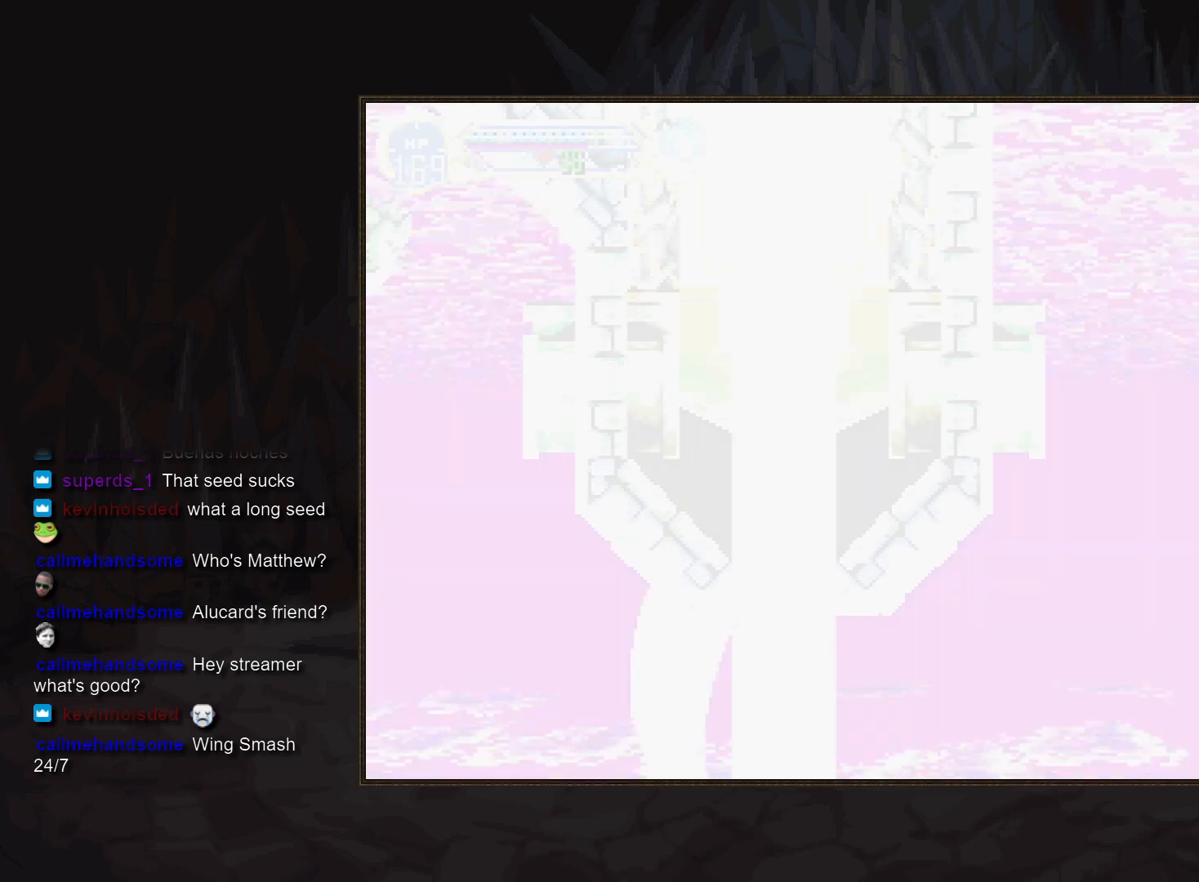
Gameplay with a controller (PlayStation layout); each line is a JSON object with the inputs held at the frame after it. "events" lists button and stick changes between this image and that frame as [ms after this image, input, new state], when the widget could be followed in between. Not read: CROSS DPAD_LEFT DPAD_UP L3 R3.
{"buttons": [], "events": []}
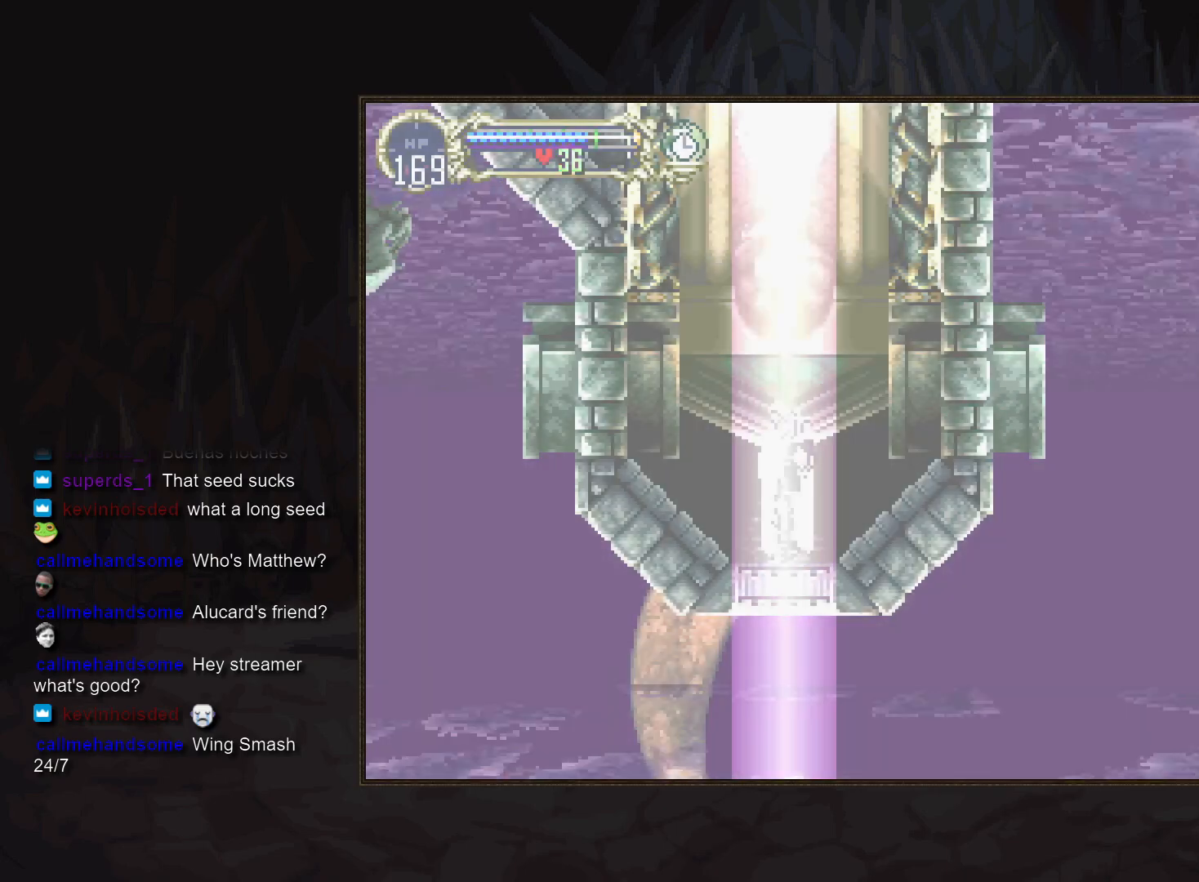
{"buttons": [], "events": []}
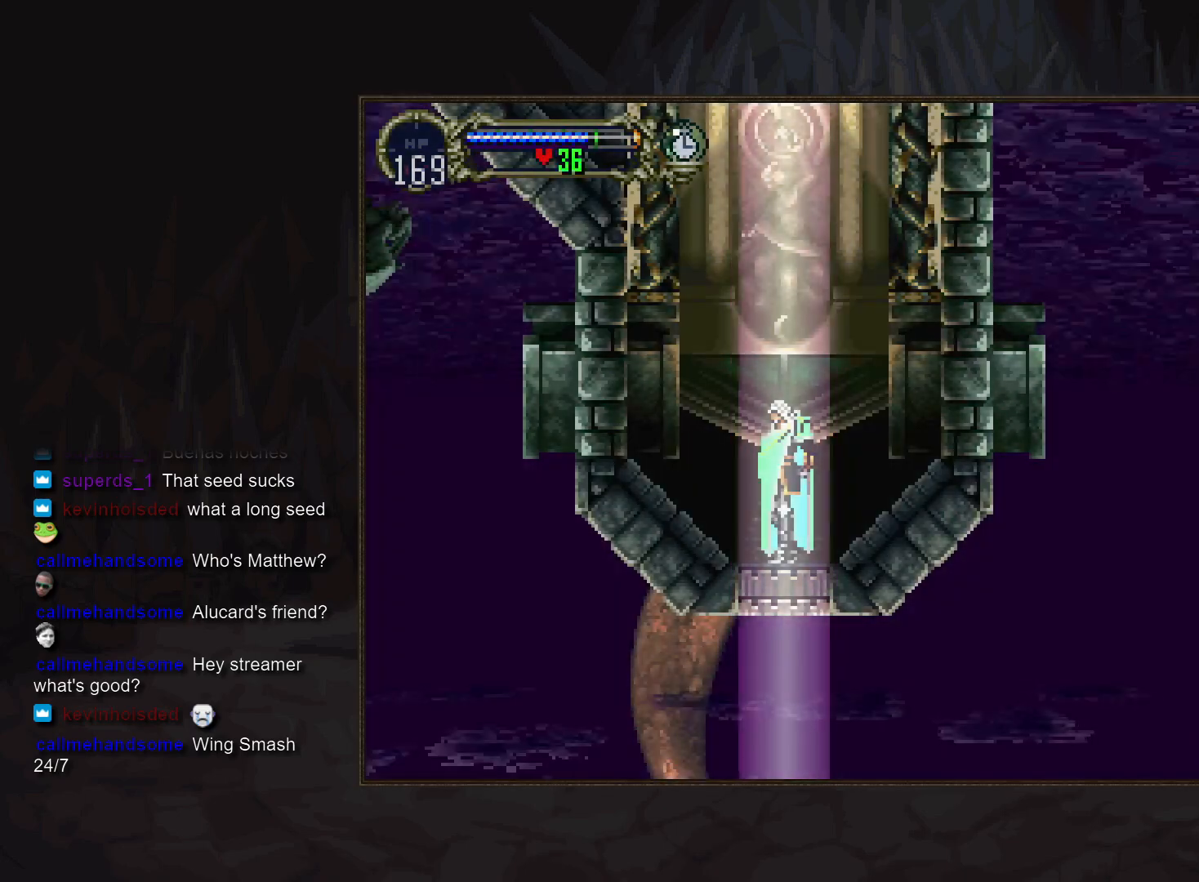
{"buttons": [], "events": [[250, "DPAD_RIGHT", "down"], [300, "TRIANGLE", "down"], [383, "DPAD_RIGHT", "up"], [433, "TRIANGLE", "up"]]}
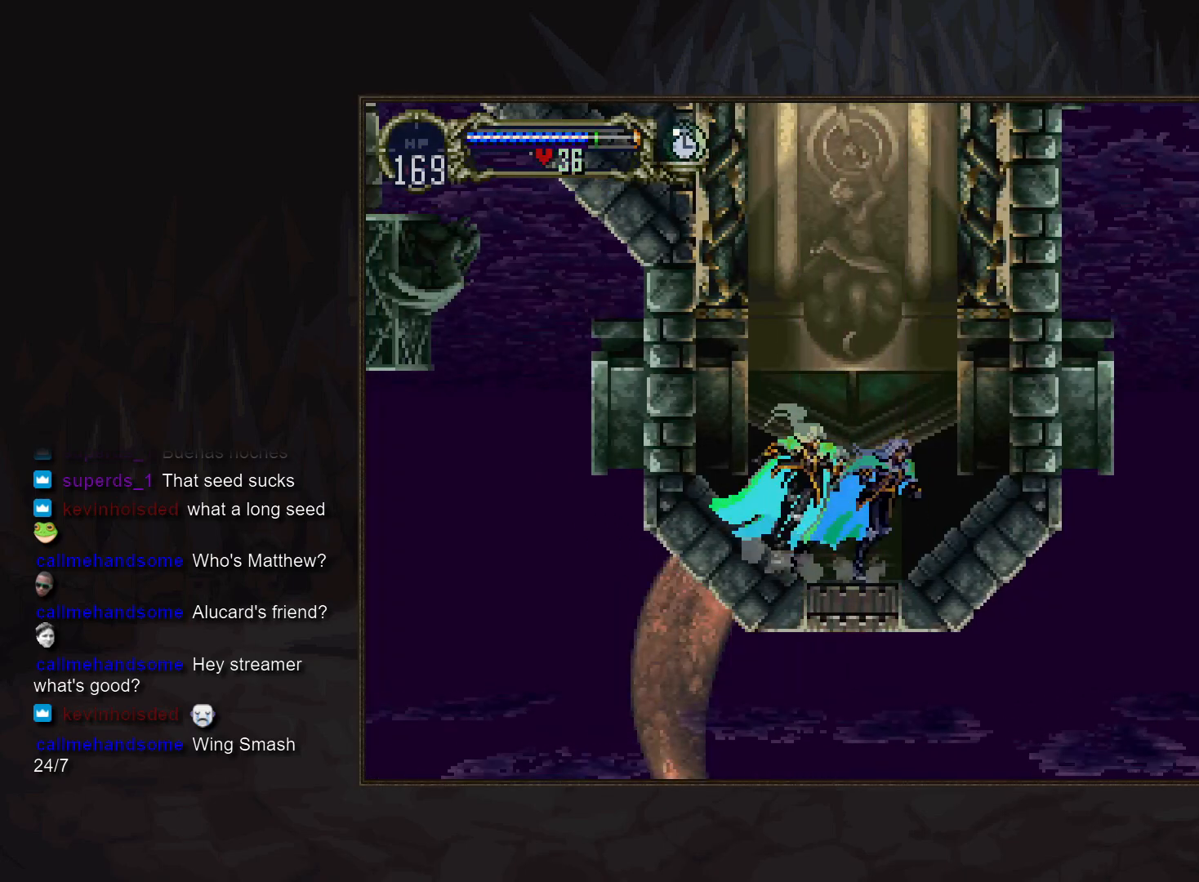
{"buttons": [], "events": []}
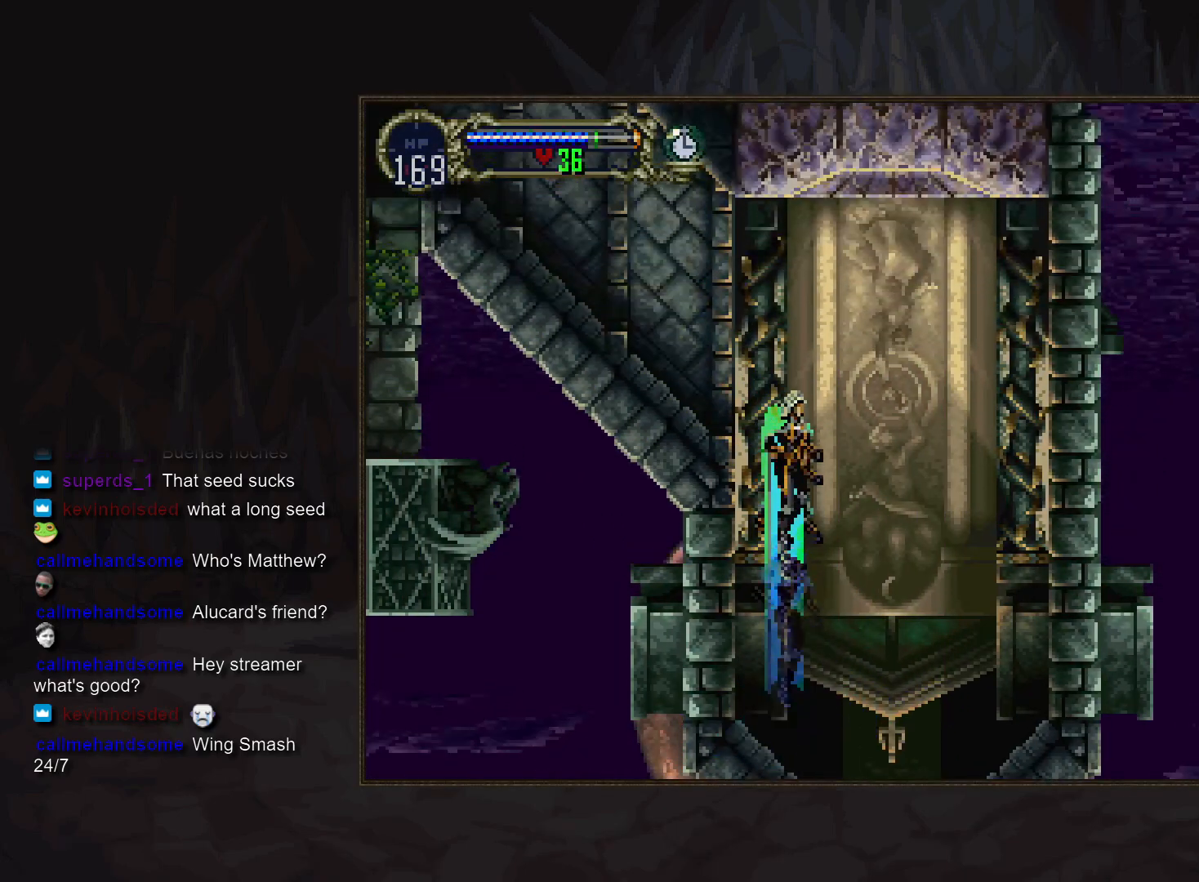
{"buttons": ["R1"], "events": [[283, "DPAD_DOWN", "down"], [400, "R1", "down"], [467, "DPAD_DOWN", "up"]]}
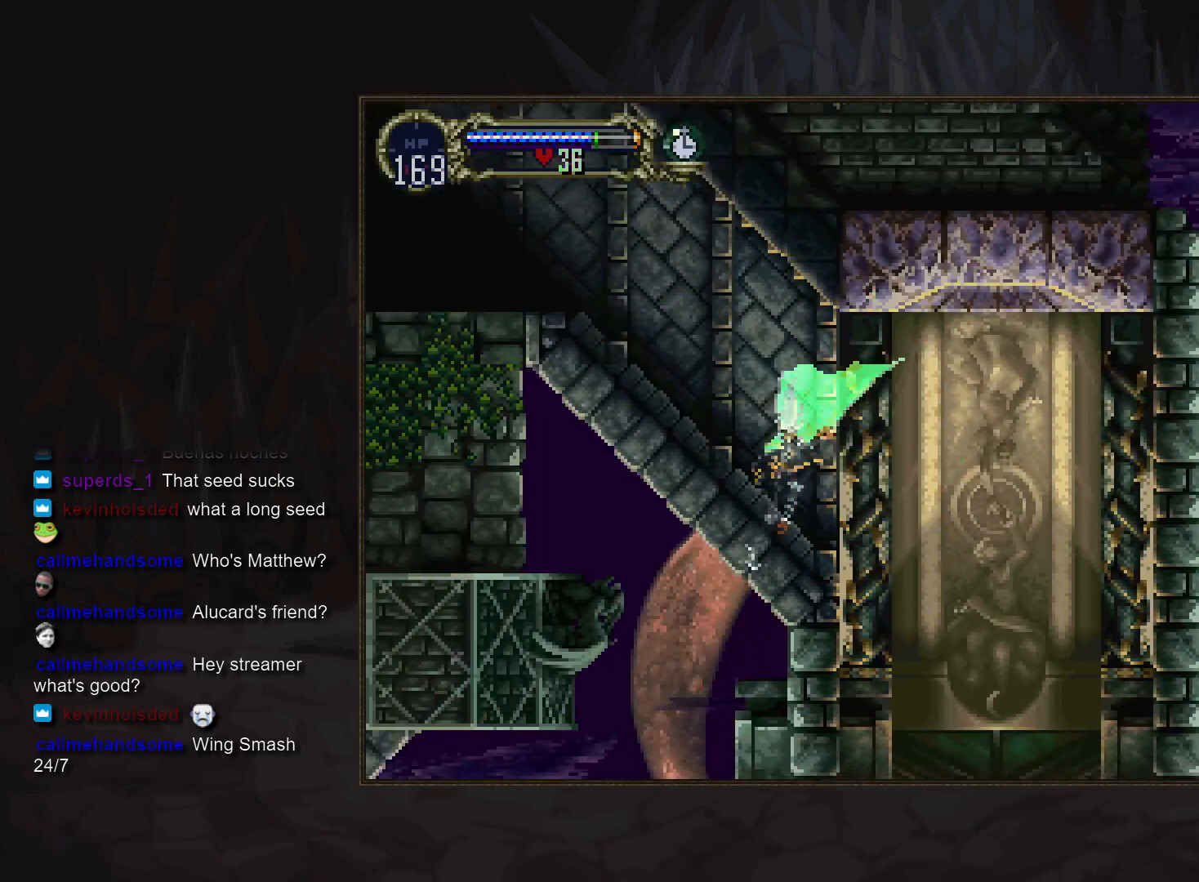
{"buttons": [], "events": [[17, "R1", "up"]]}
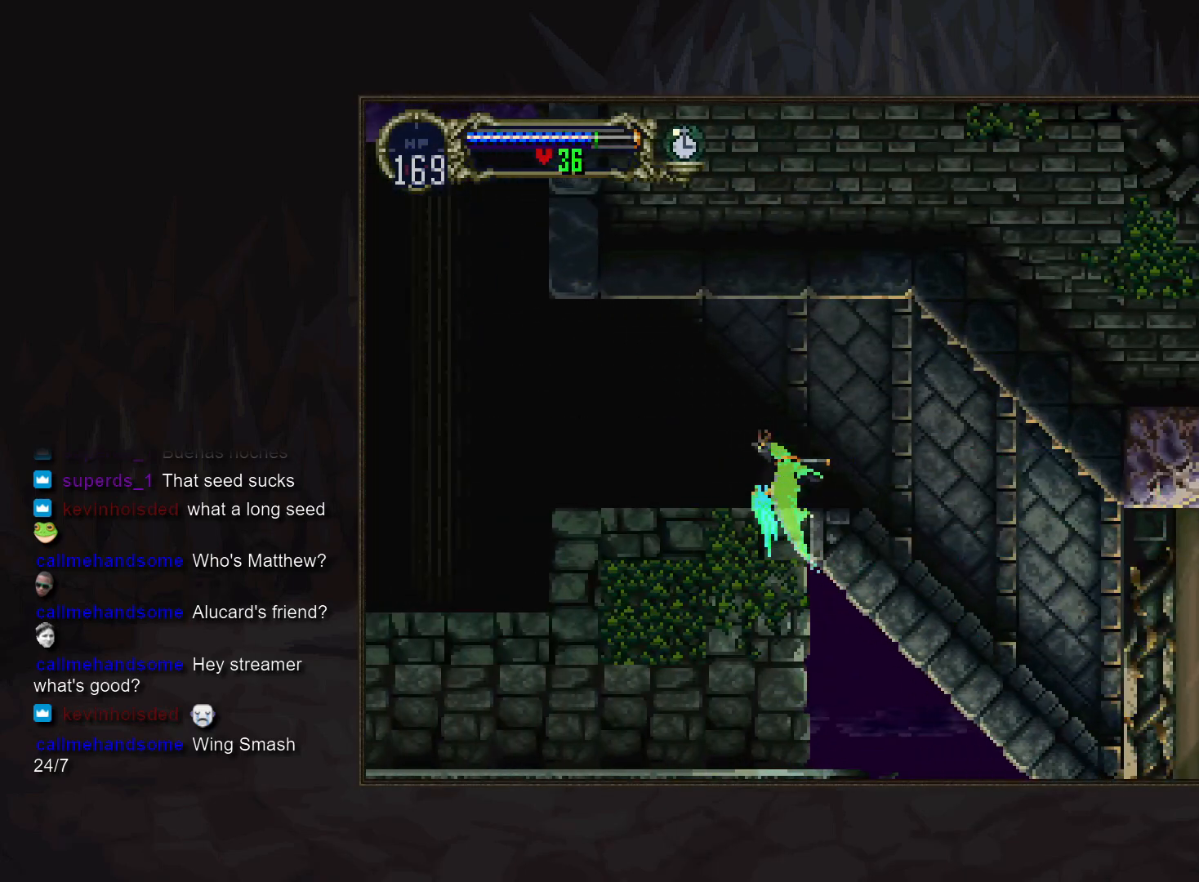
{"buttons": [], "events": [[150, "DPAD_RIGHT", "down"], [283, "DPAD_DOWN", "down"], [317, "DPAD_RIGHT", "up"], [433, "DPAD_DOWN", "up"]]}
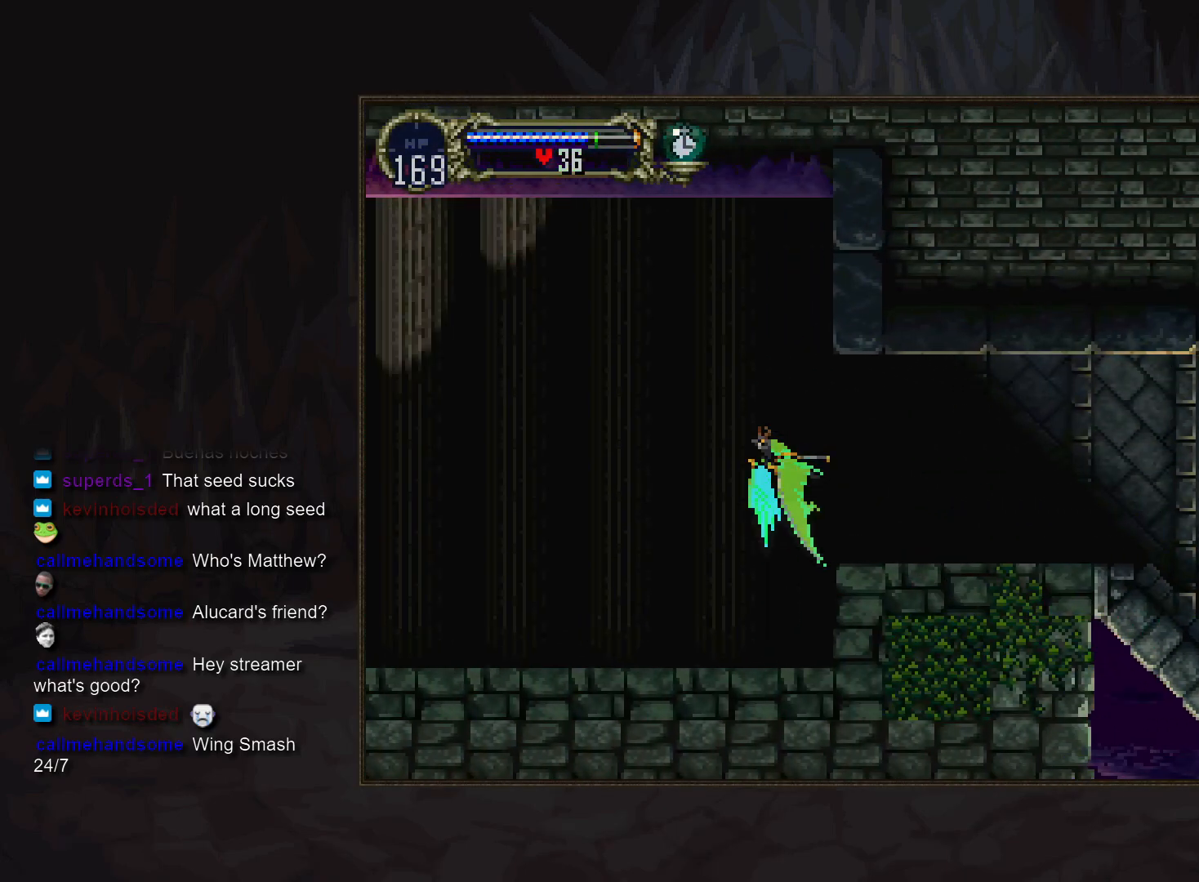
{"buttons": [], "events": []}
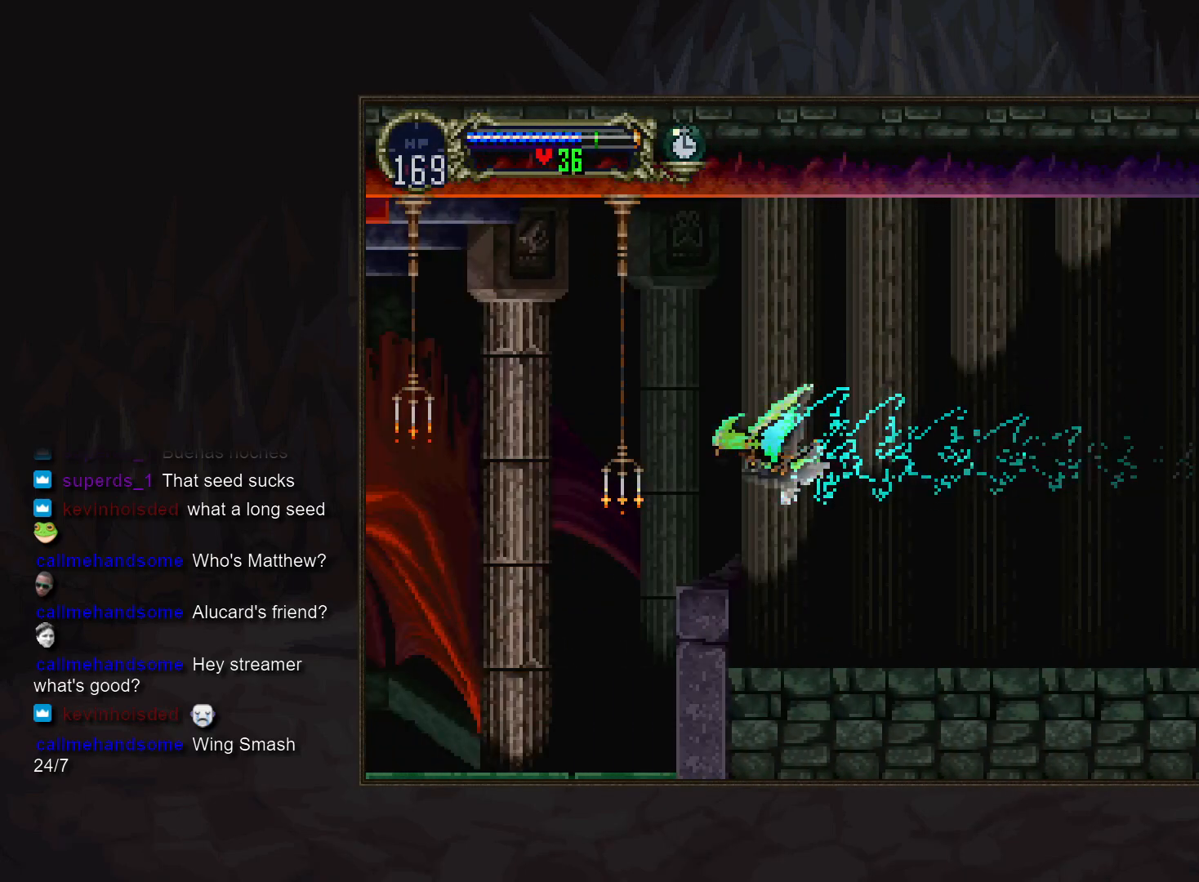
{"buttons": [], "events": [[183, "DPAD_RIGHT", "down"], [300, "DPAD_DOWN", "down"], [350, "DPAD_RIGHT", "up"], [450, "DPAD_DOWN", "up"]]}
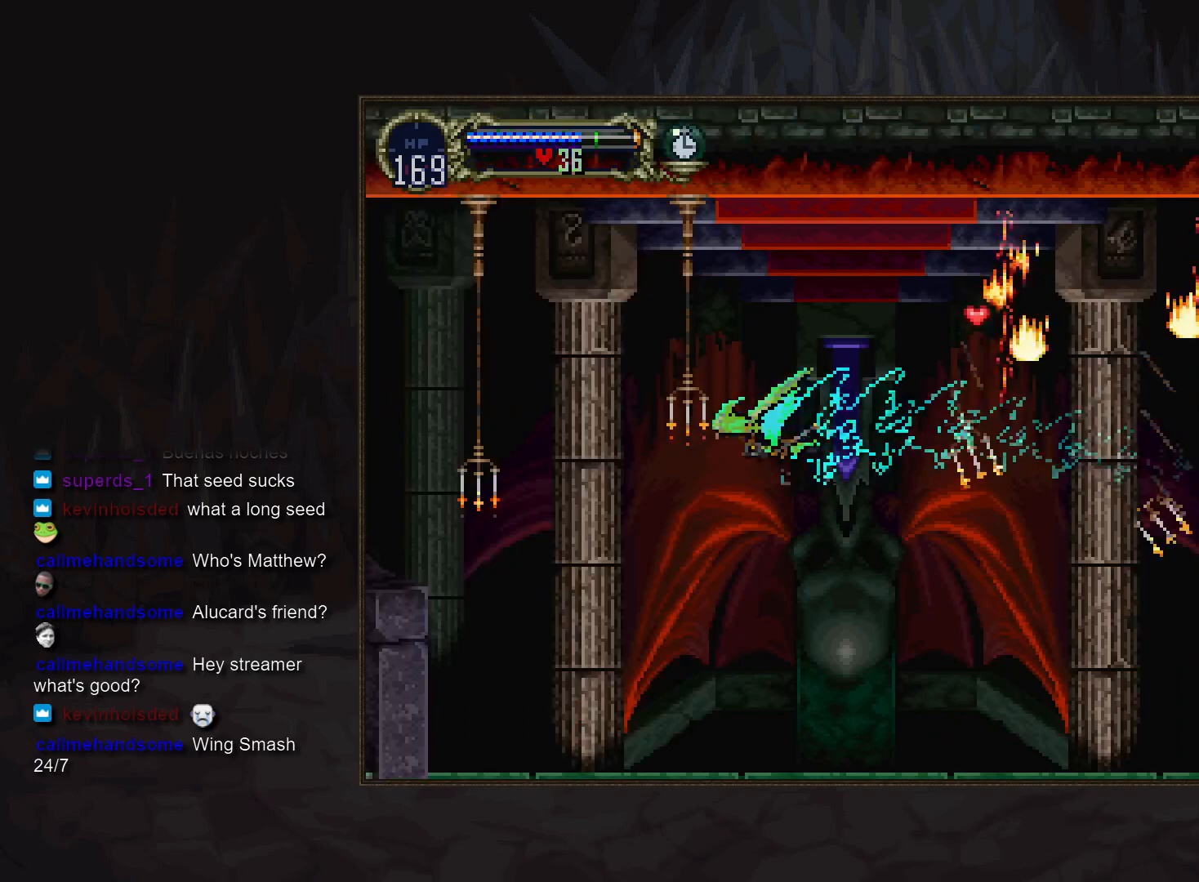
{"buttons": [], "events": []}
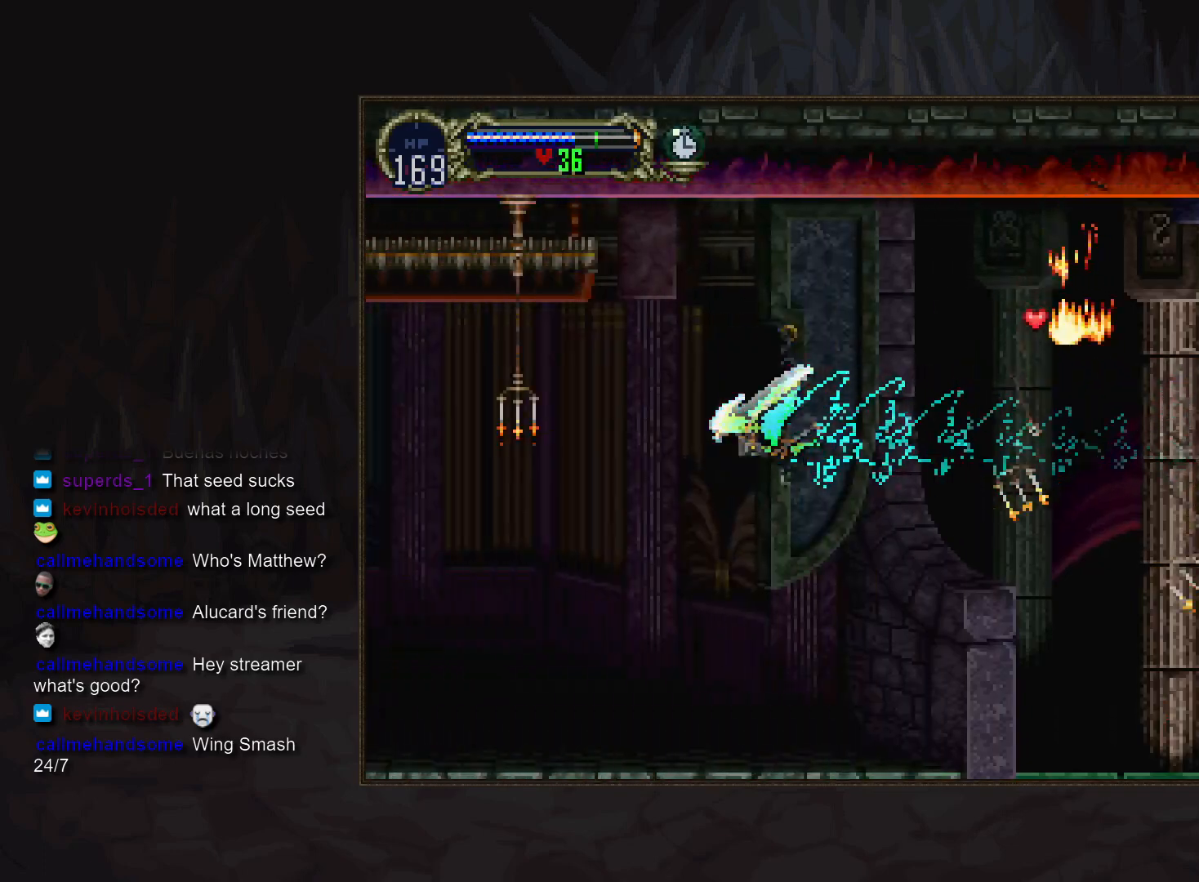
{"buttons": [], "events": [[150, "DPAD_RIGHT", "down"], [267, "DPAD_DOWN", "down"], [300, "DPAD_RIGHT", "up"], [417, "DPAD_DOWN", "up"]]}
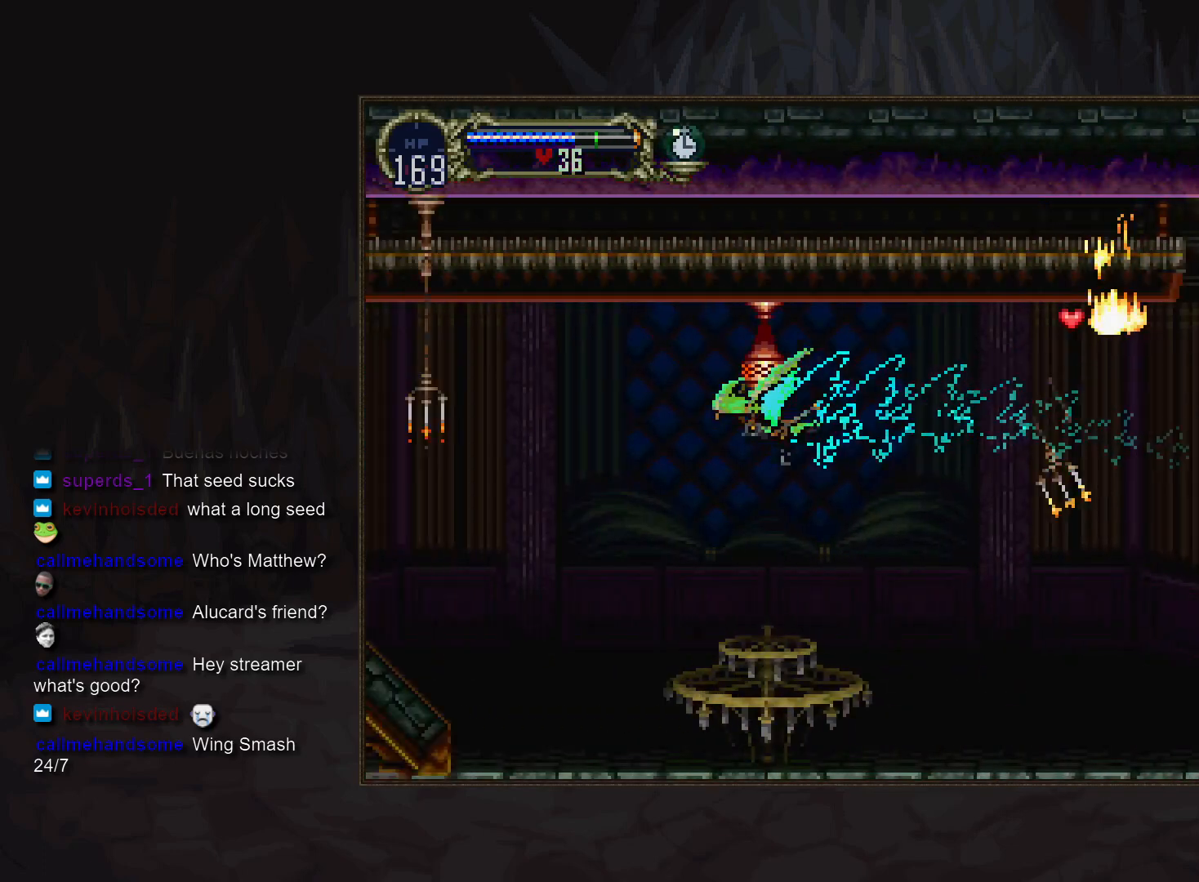
{"buttons": [], "events": []}
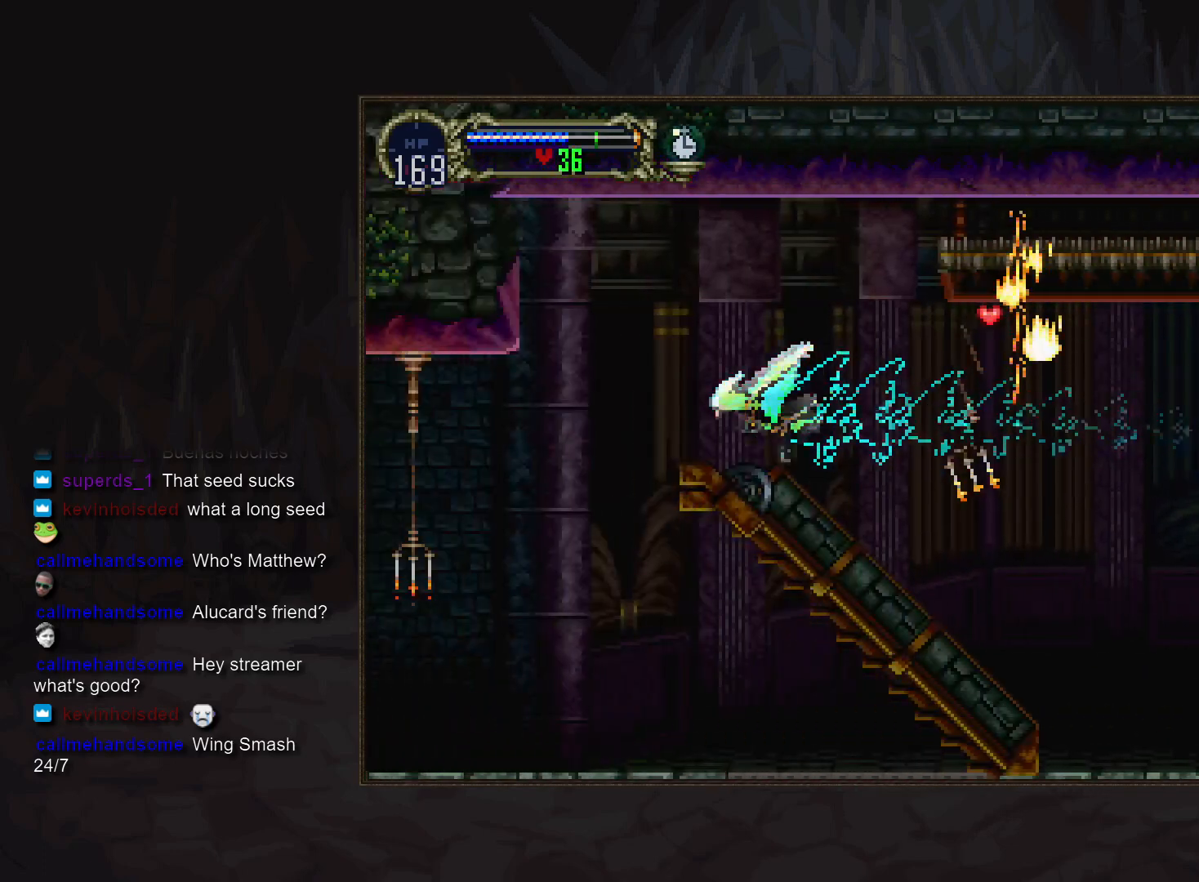
{"buttons": [], "events": [[133, "DPAD_RIGHT", "down"], [250, "DPAD_DOWN", "down"], [267, "DPAD_RIGHT", "up"], [350, "DPAD_DOWN", "up"]]}
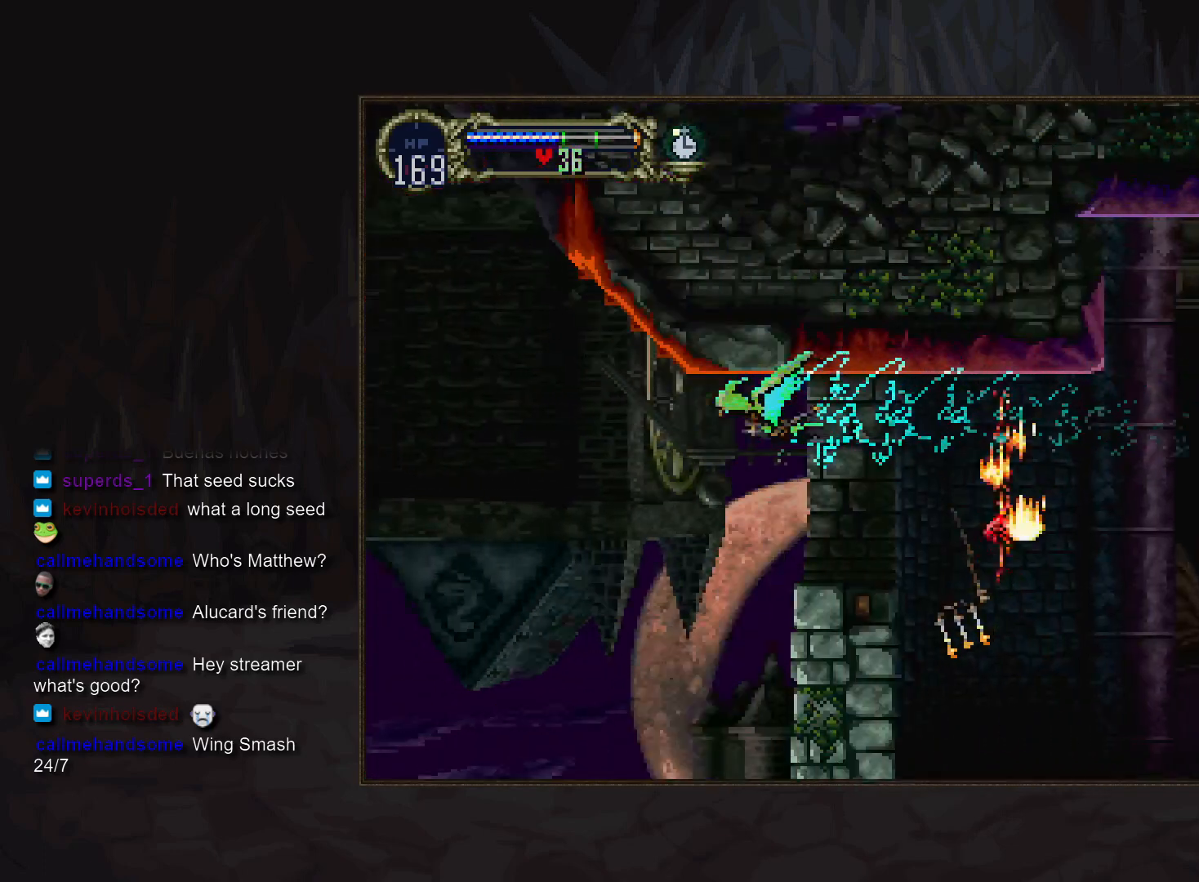
{"buttons": ["DPAD_RIGHT"], "events": [[450, "DPAD_RIGHT", "down"]]}
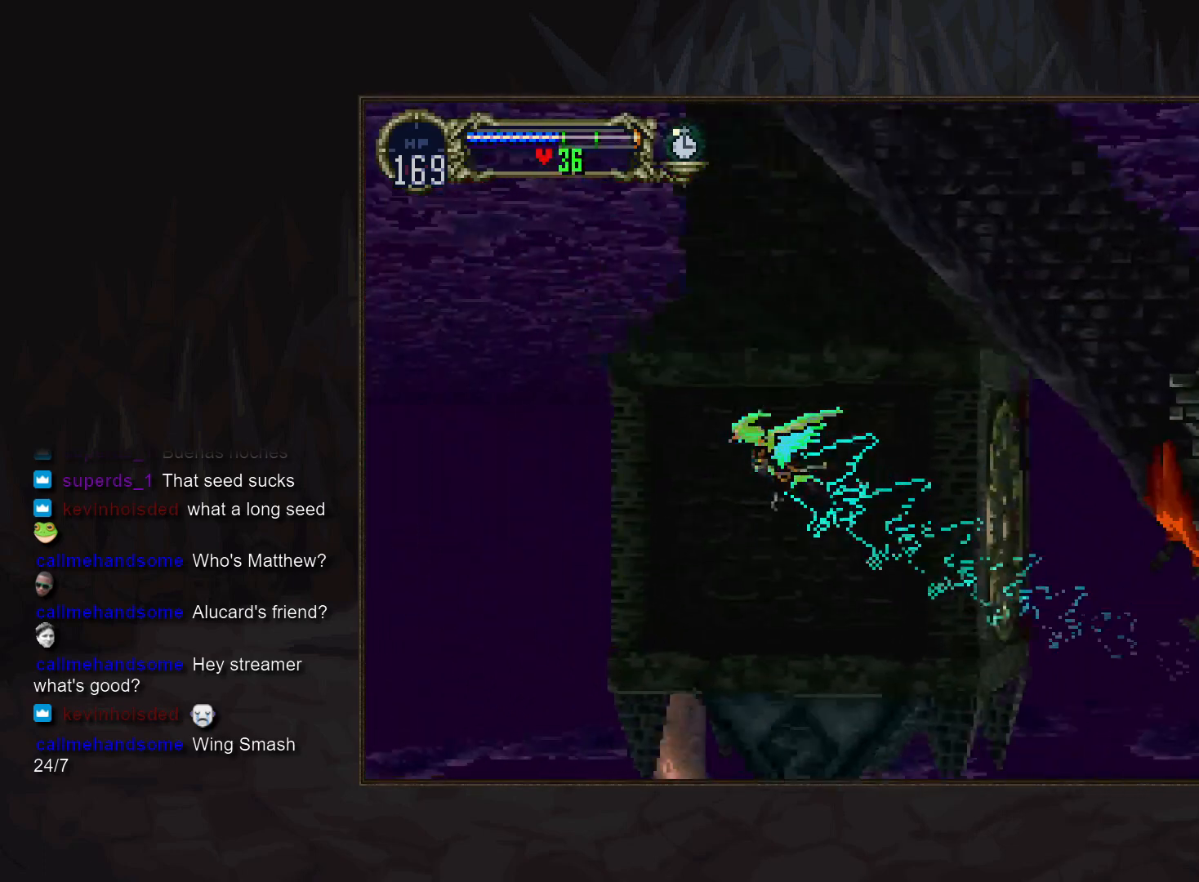
{"buttons": ["DPAD_RIGHT"]}
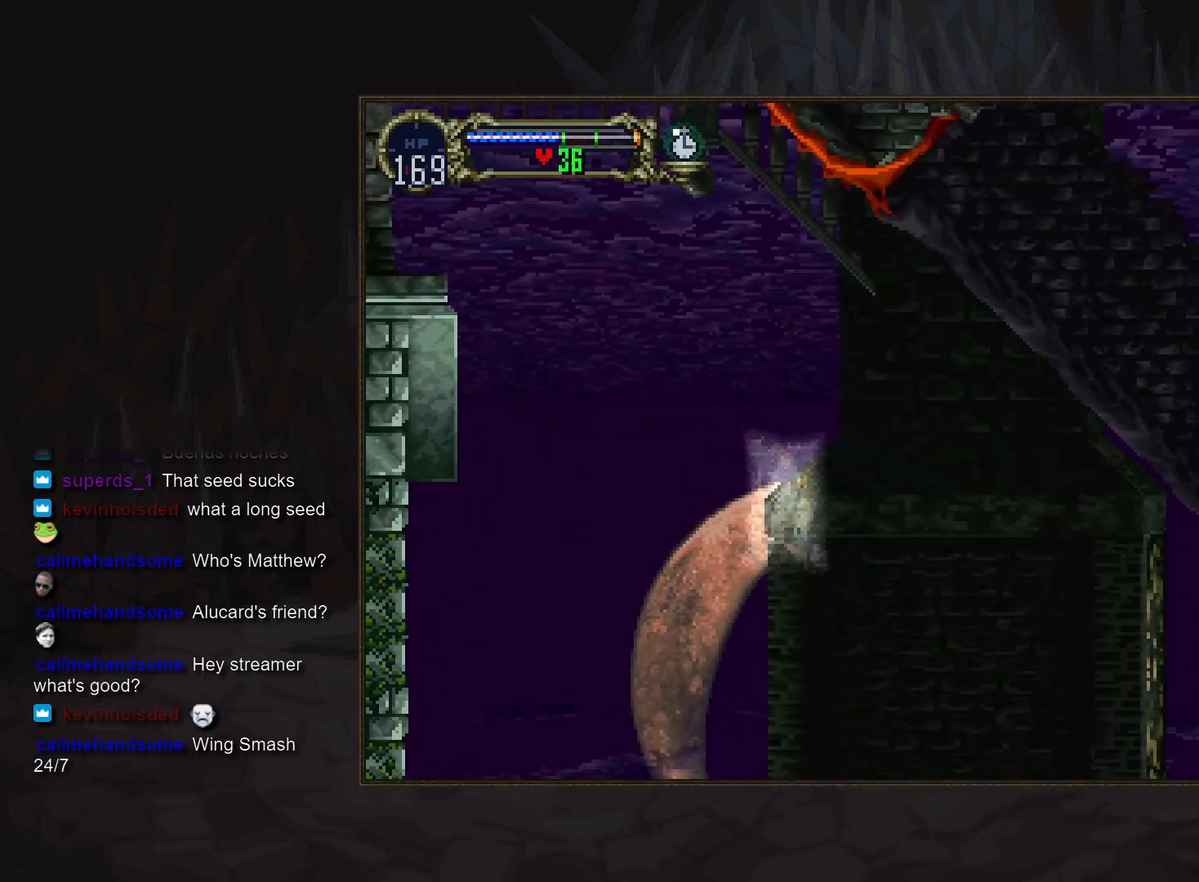
{"buttons": [], "events": [[167, "DPAD_RIGHT", "up"], [267, "DPAD_RIGHT", "down"], [433, "DPAD_RIGHT", "up"]]}
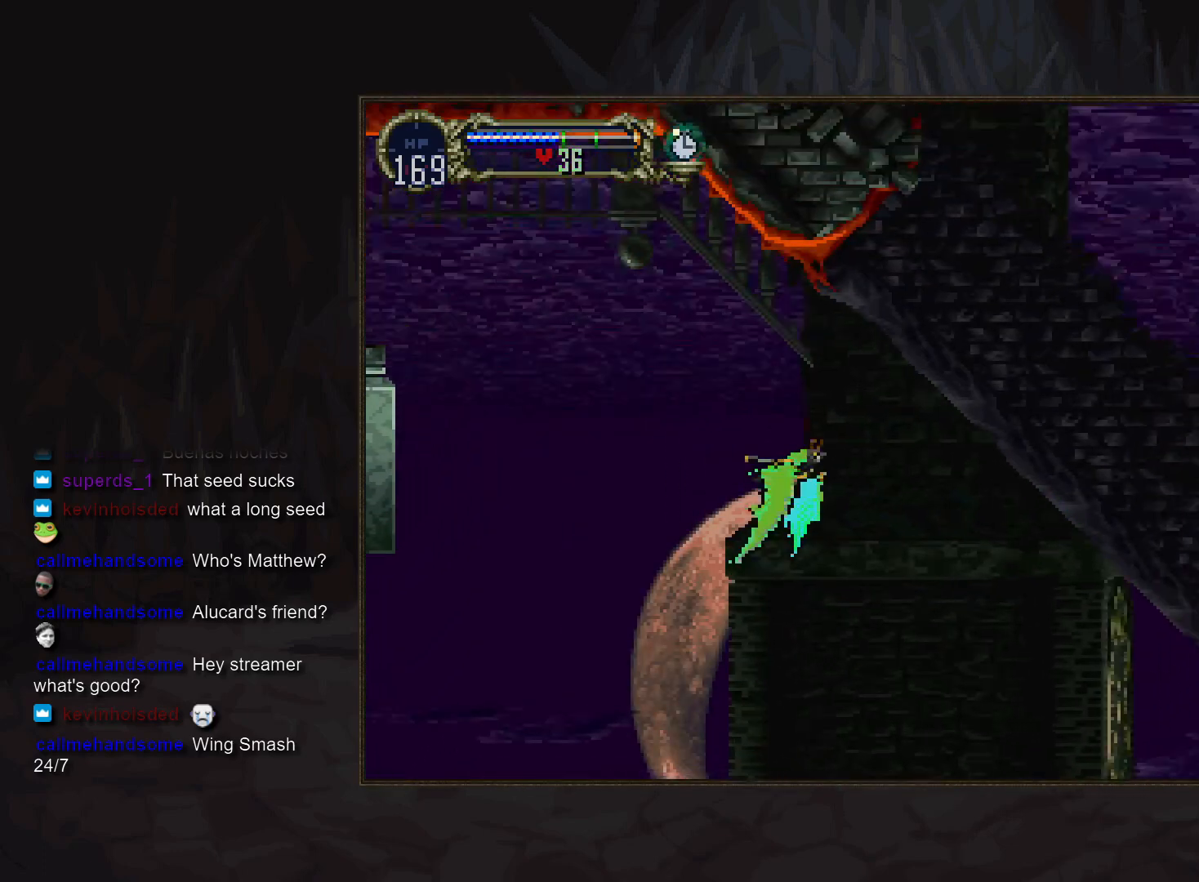
{"buttons": [], "events": []}
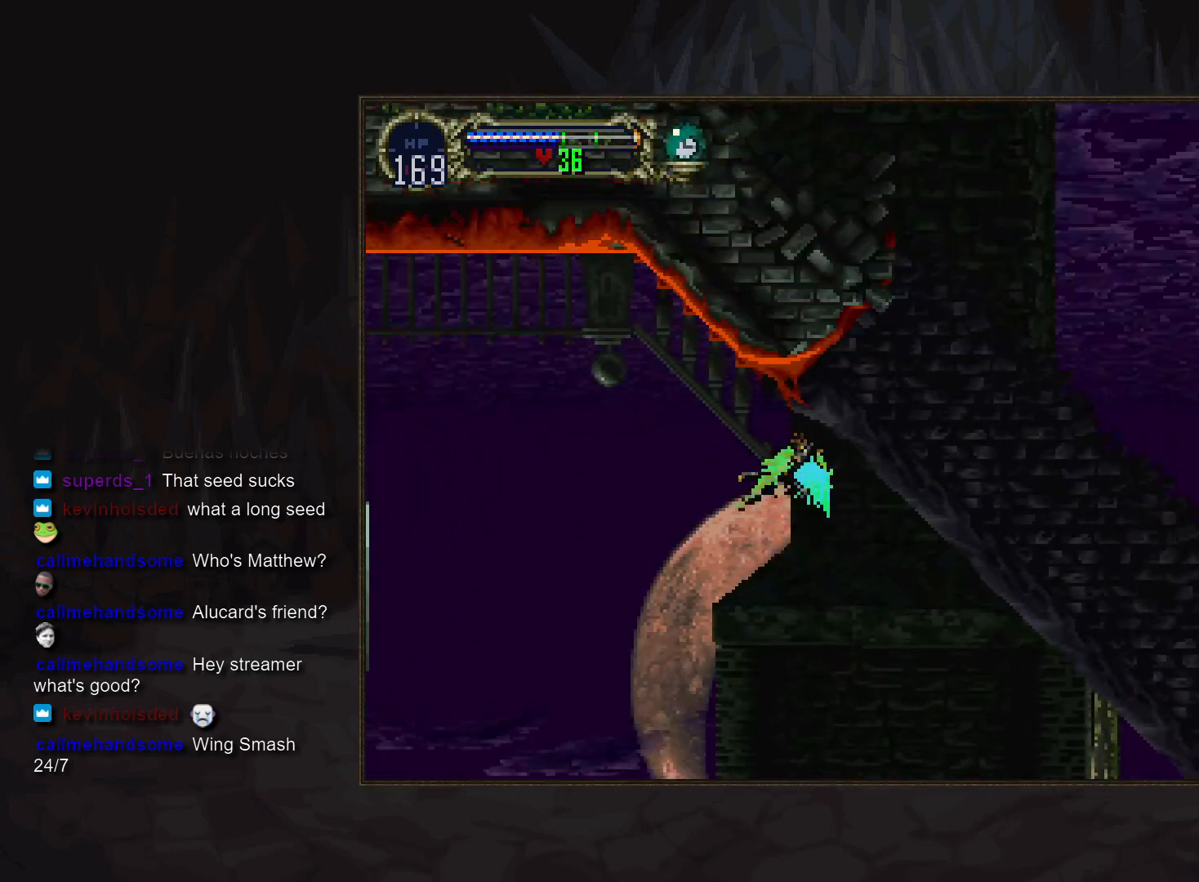
{"buttons": ["DPAD_DOWN"], "events": [[500, "DPAD_DOWN", "down"]]}
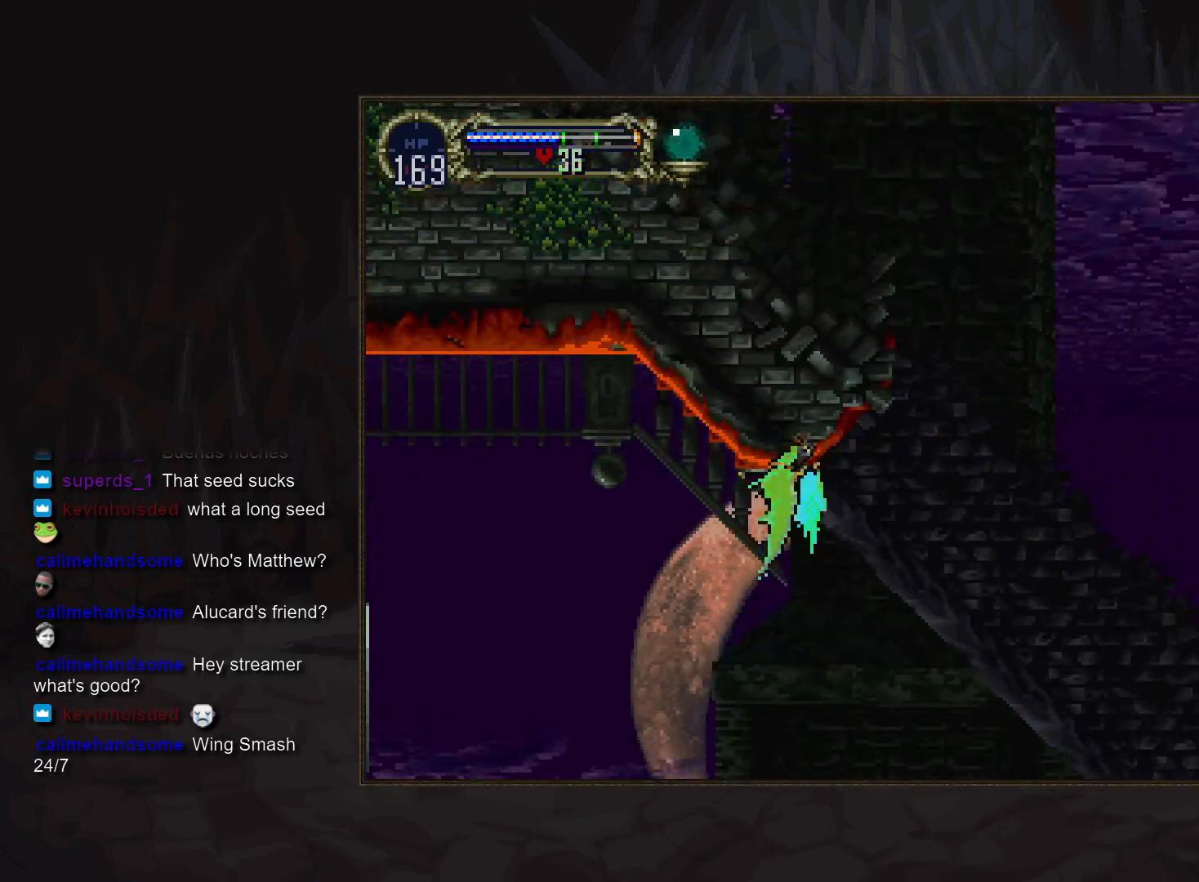
{"buttons": [], "events": [[100, "DPAD_RIGHT", "down"], [117, "DPAD_DOWN", "up"], [250, "DPAD_RIGHT", "up"]]}
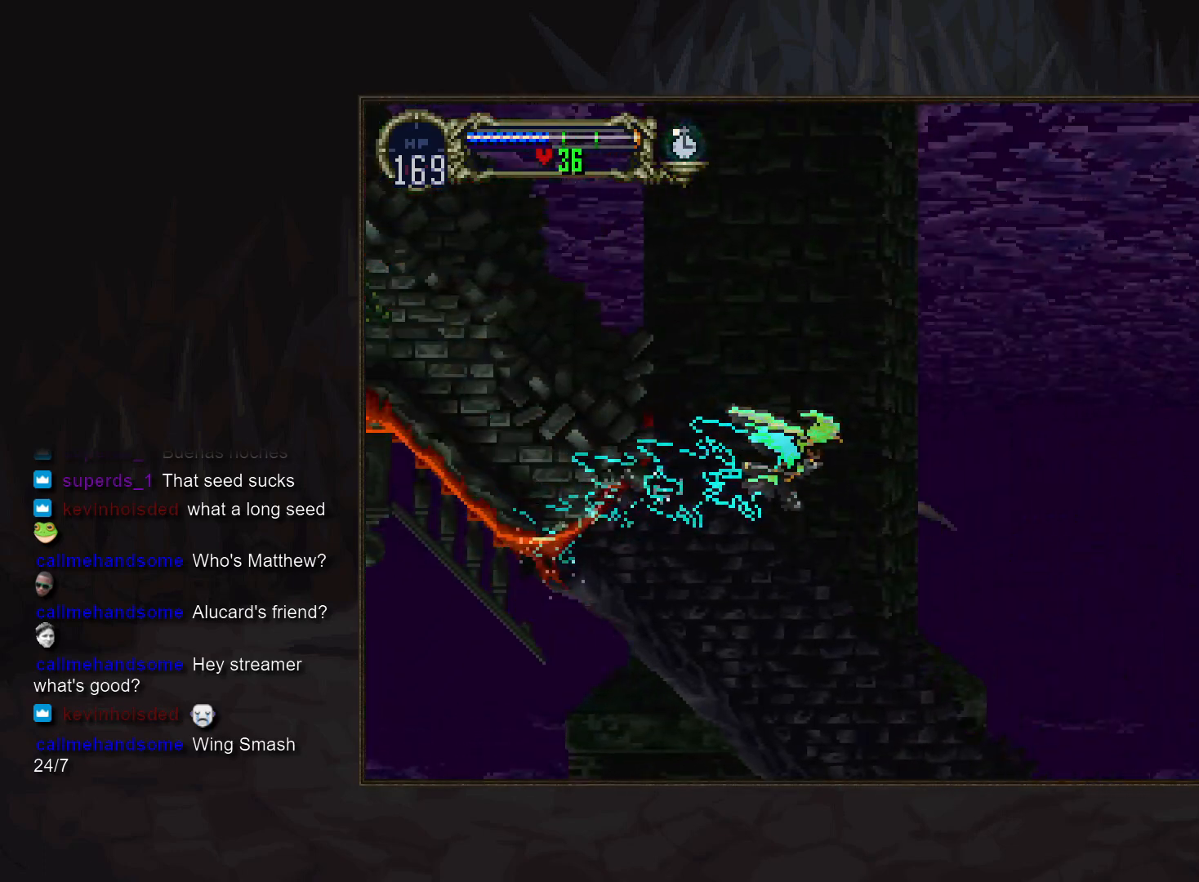
{"buttons": [], "events": []}
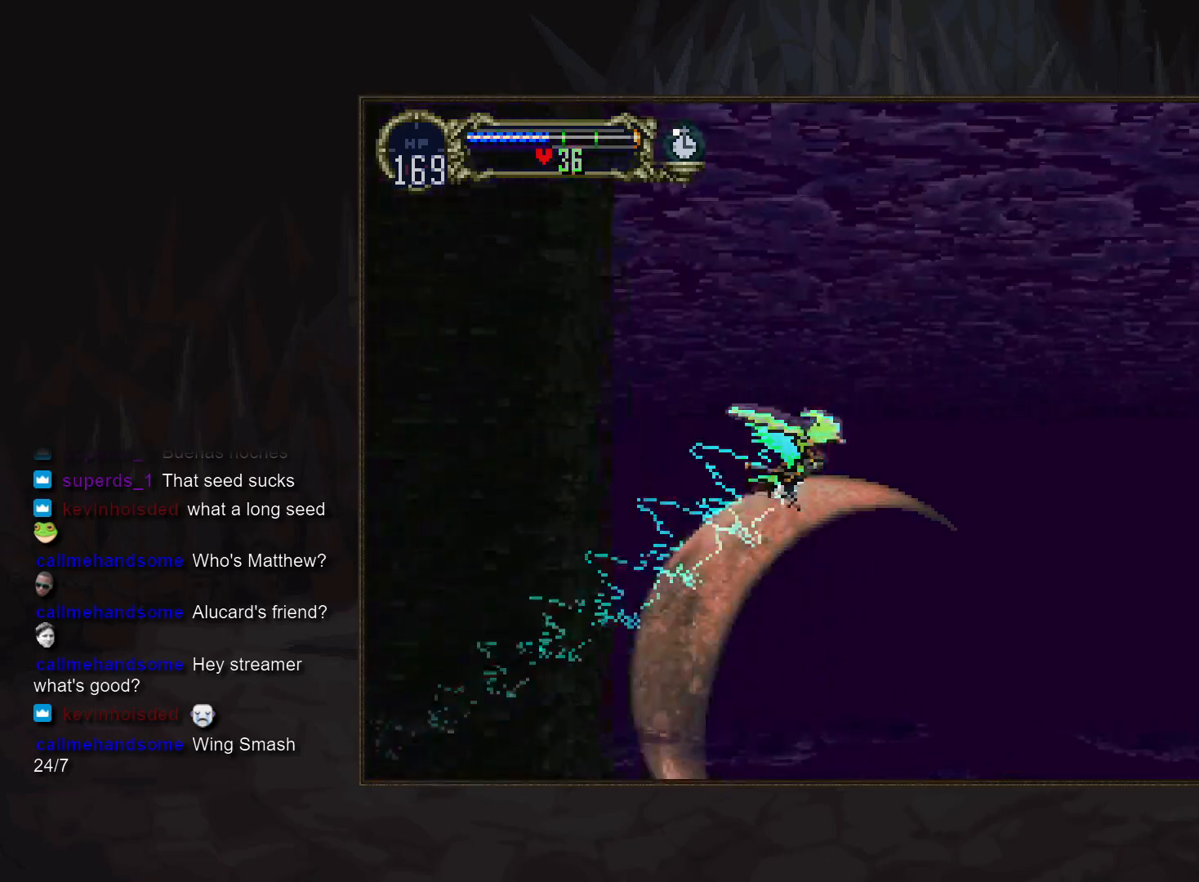
{"buttons": [], "events": [[283, "CIRCLE", "down"], [283, "L1", "down"], [317, "R1", "down"], [450, "CIRCLE", "up"], [450, "L1", "up"], [467, "R1", "up"]]}
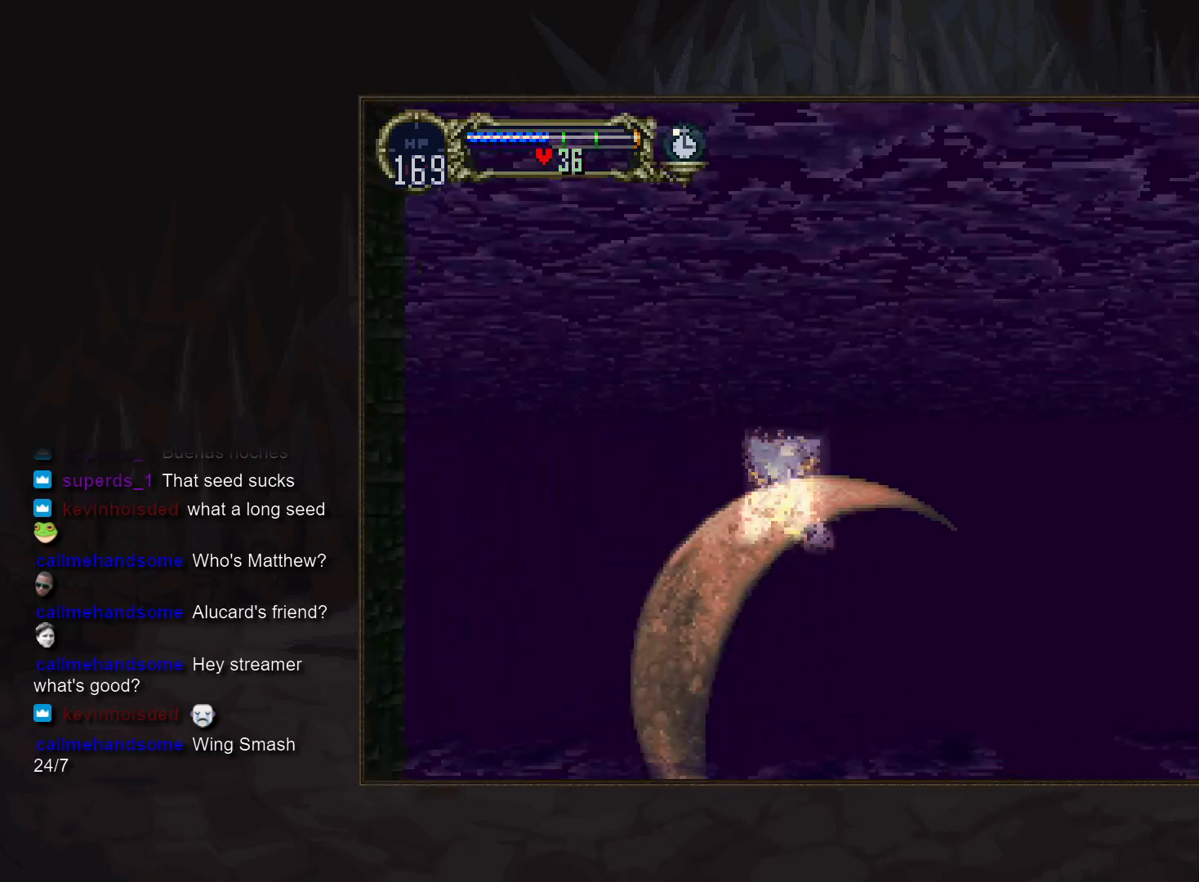
{"buttons": ["DPAD_RIGHT"], "events": [[483, "DPAD_RIGHT", "down"]]}
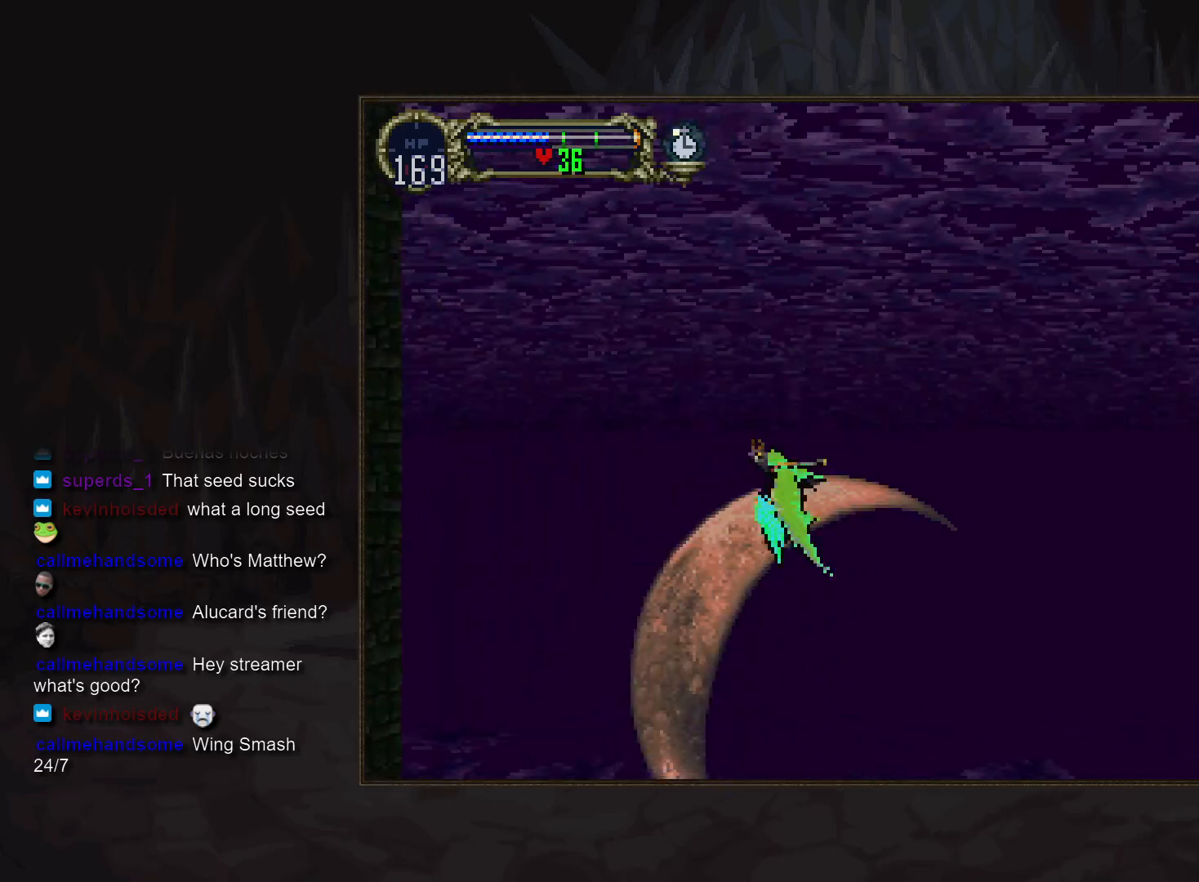
{"buttons": [], "events": [[83, "DPAD_DOWN", "down"], [117, "DPAD_RIGHT", "up"], [217, "DPAD_DOWN", "up"]]}
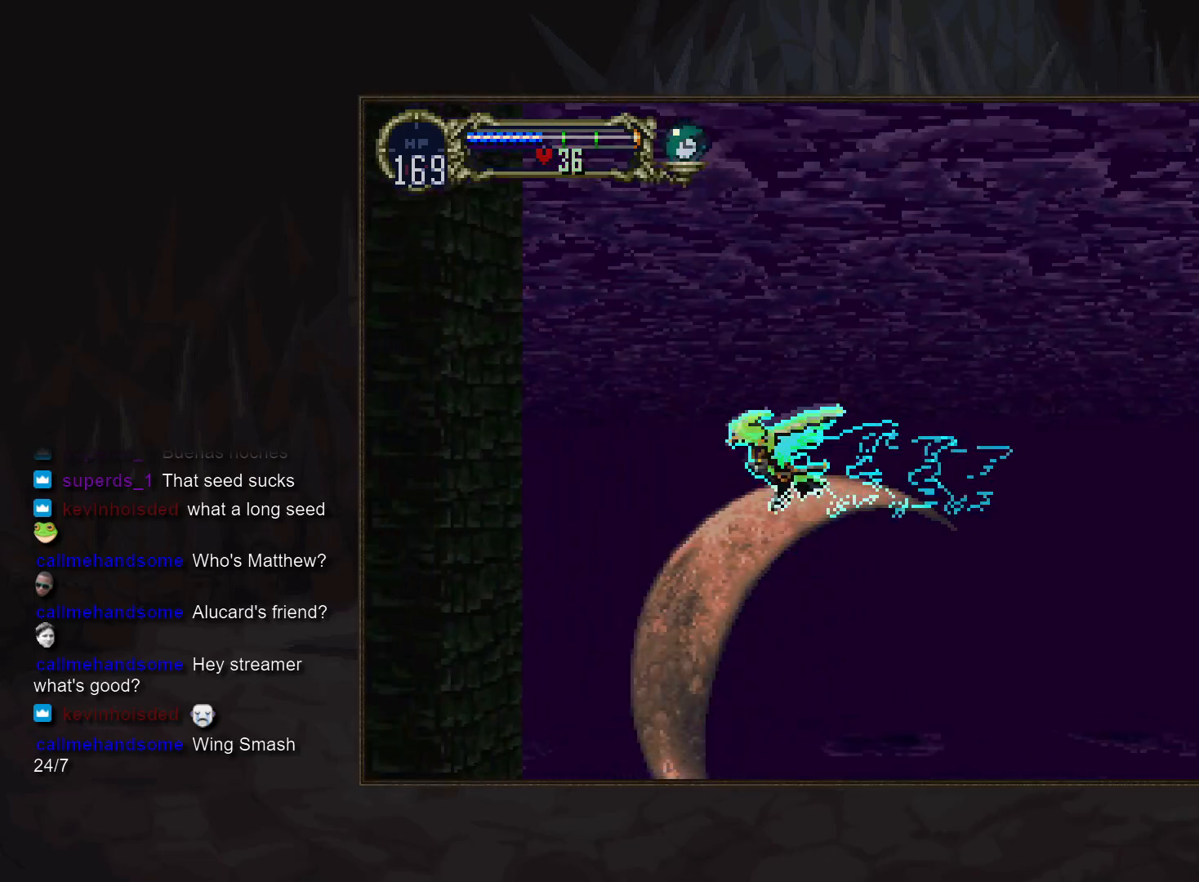
{"buttons": ["DPAD_DOWN", "DPAD_RIGHT"], "events": [[400, "DPAD_RIGHT", "down"], [500, "DPAD_DOWN", "down"]]}